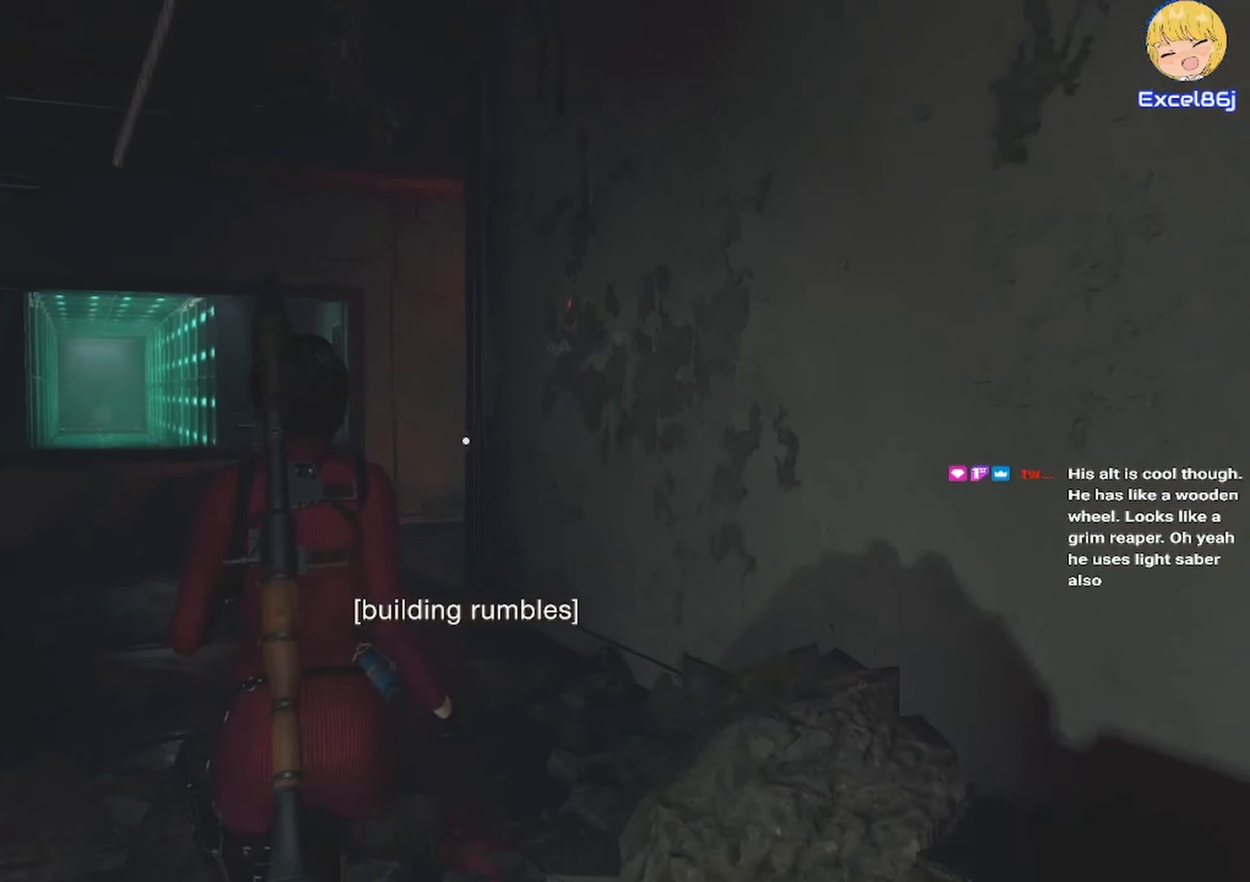
Gameplay with keyboard and mouse; each line is a JSON object with the keys and mouse buttons held at the frame after it. "events" lists presses ("down") and releases ("up") of "1", "2", "3", "4", "5", "a", "alt", "b", "c", "ctrl", "d", "e", "f", "g", "q", "r", "s", "shift", "space", "t", "tab", "tilde", "v", "w", "x", "z", "mouse_left", "mouse_wheel", "mouse_right", "mouse_mb4" and "mouse_mb5" between this image and that frame as [ms after this image, input, new state], when the widget could be followed in between. "mouse_left", "mouse_wheel", "mouse_right", "mouse_mb4", "mouse_mb5" = the "left", "wheel", "right", "mb4", "mb5" buttons of the "mouse" list. No other keys are recorded. "wheel" means that the mouse wheel is clicked or scrolled. Mouse movement is not recorded.
{"keys": ["shift", "w"], "mouse": [], "events": [[50, "3", "up"]]}
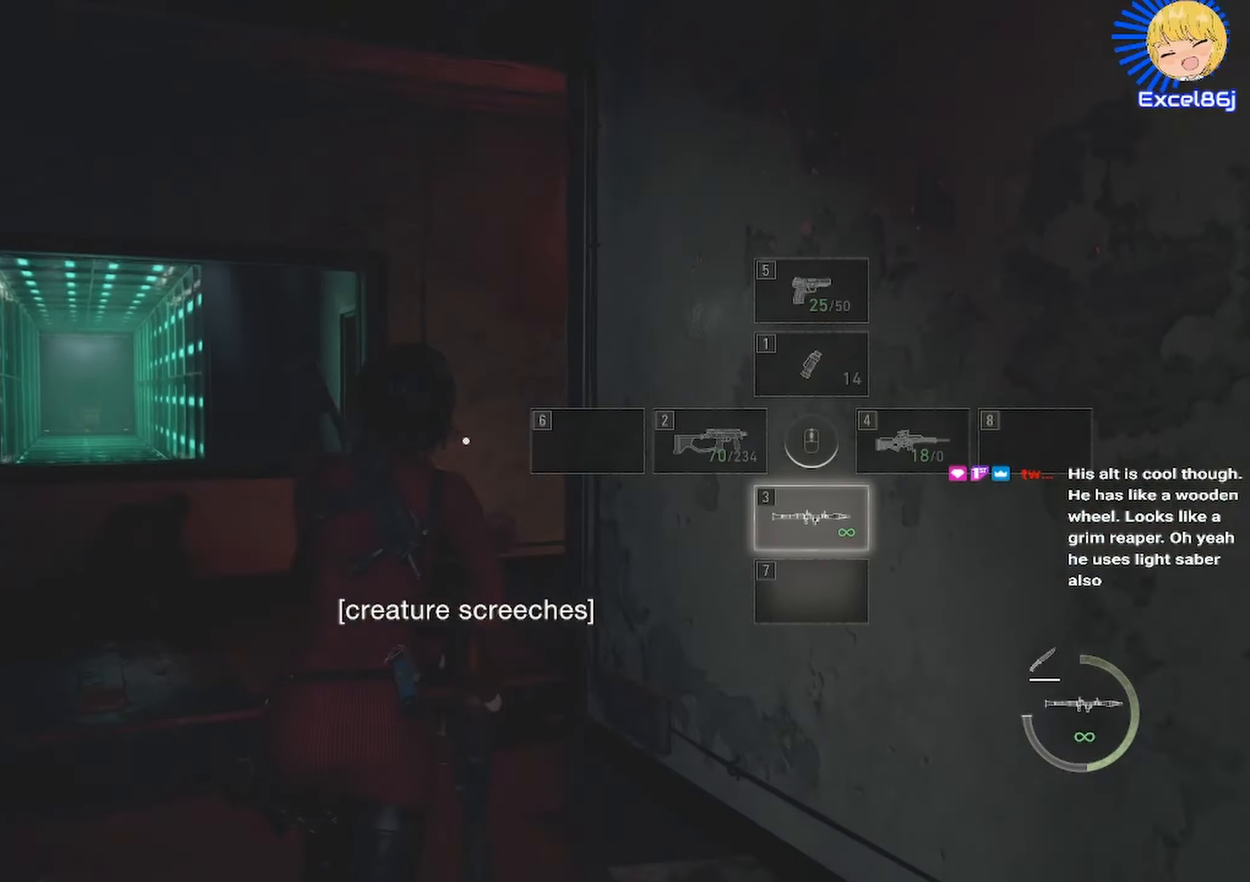
{"keys": ["shift", "w"], "mouse": [], "events": []}
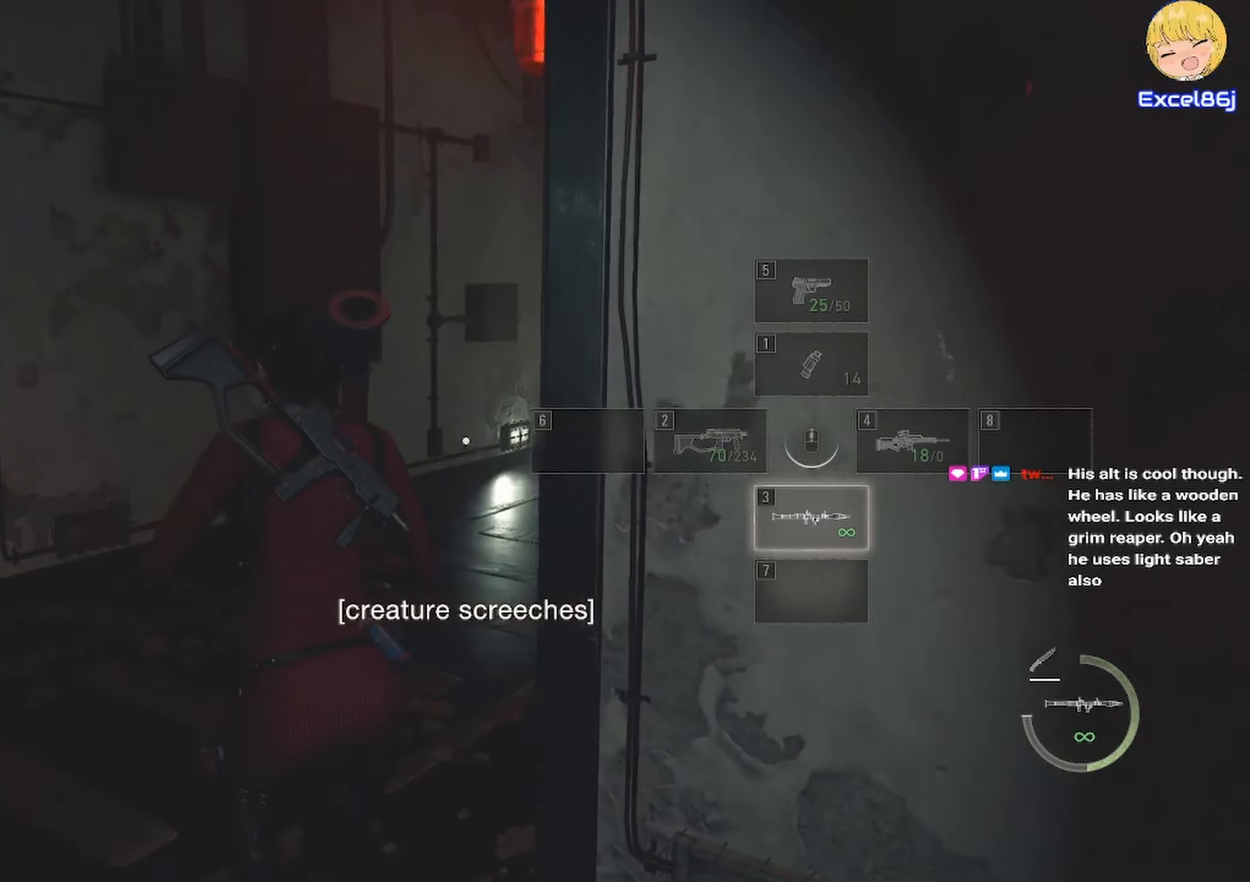
{"keys": ["shift", "w"], "mouse": [], "events": []}
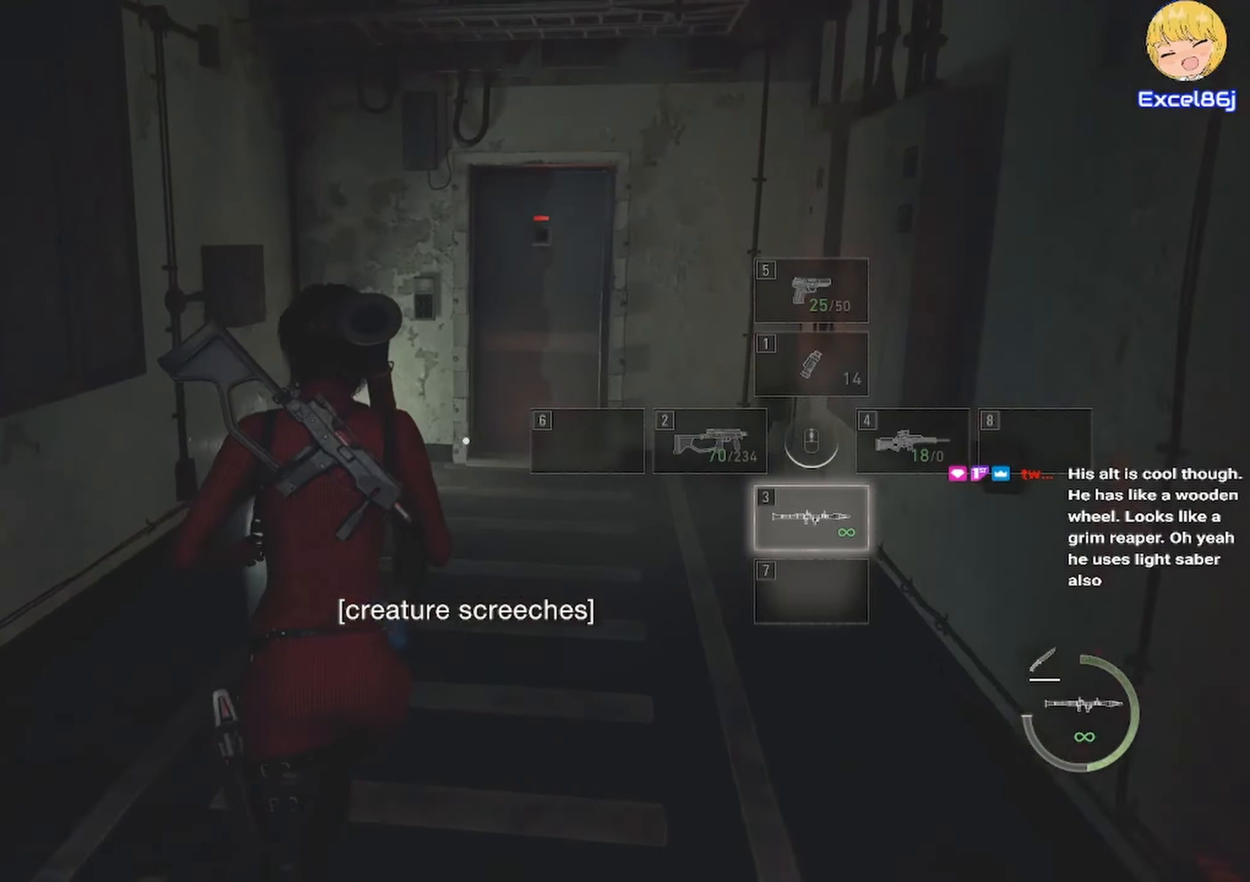
{"keys": ["shift", "w"], "mouse": [], "events": [[66, "d", "down"], [150, "d", "up"]]}
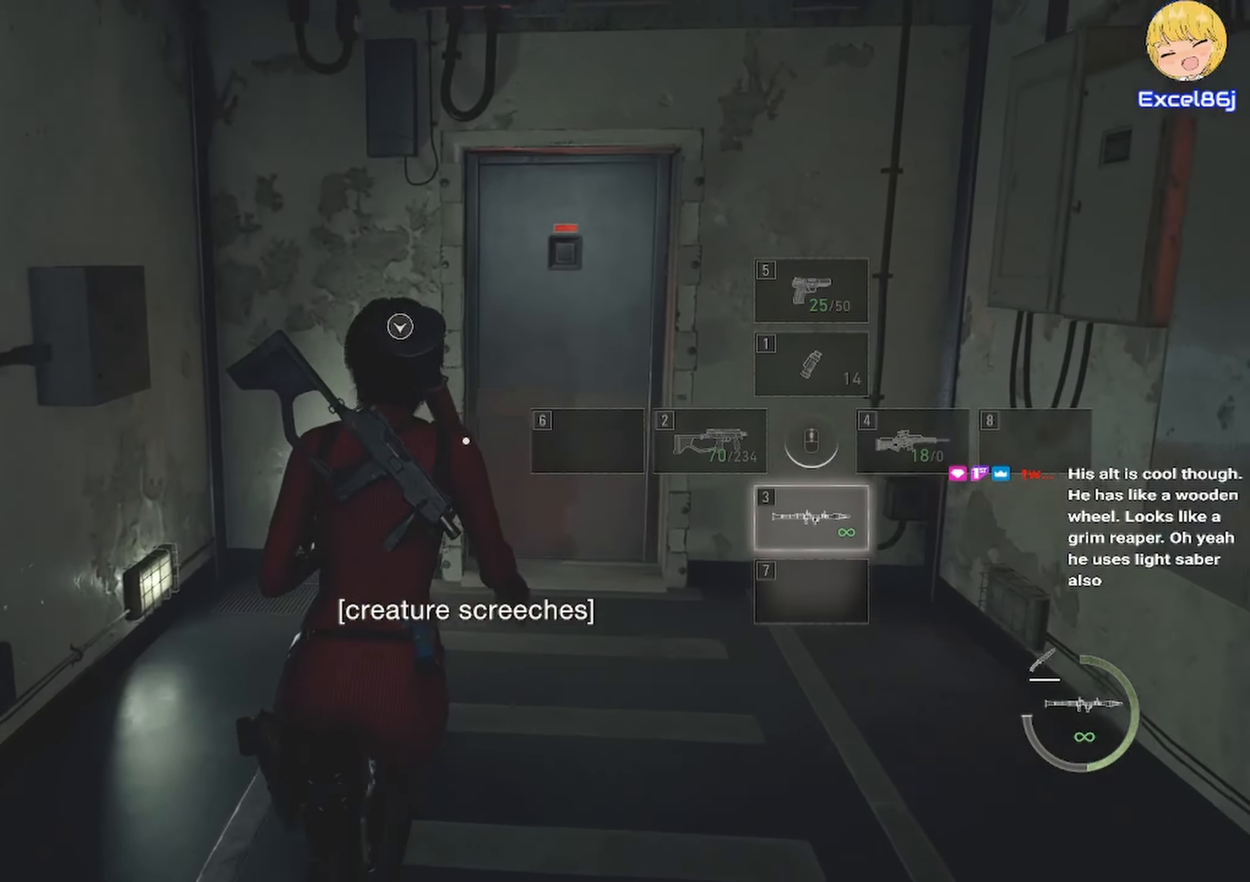
{"keys": ["e"], "mouse": [], "events": [[450, "e", "down"], [483, "shift", "up"], [483, "w", "up"]]}
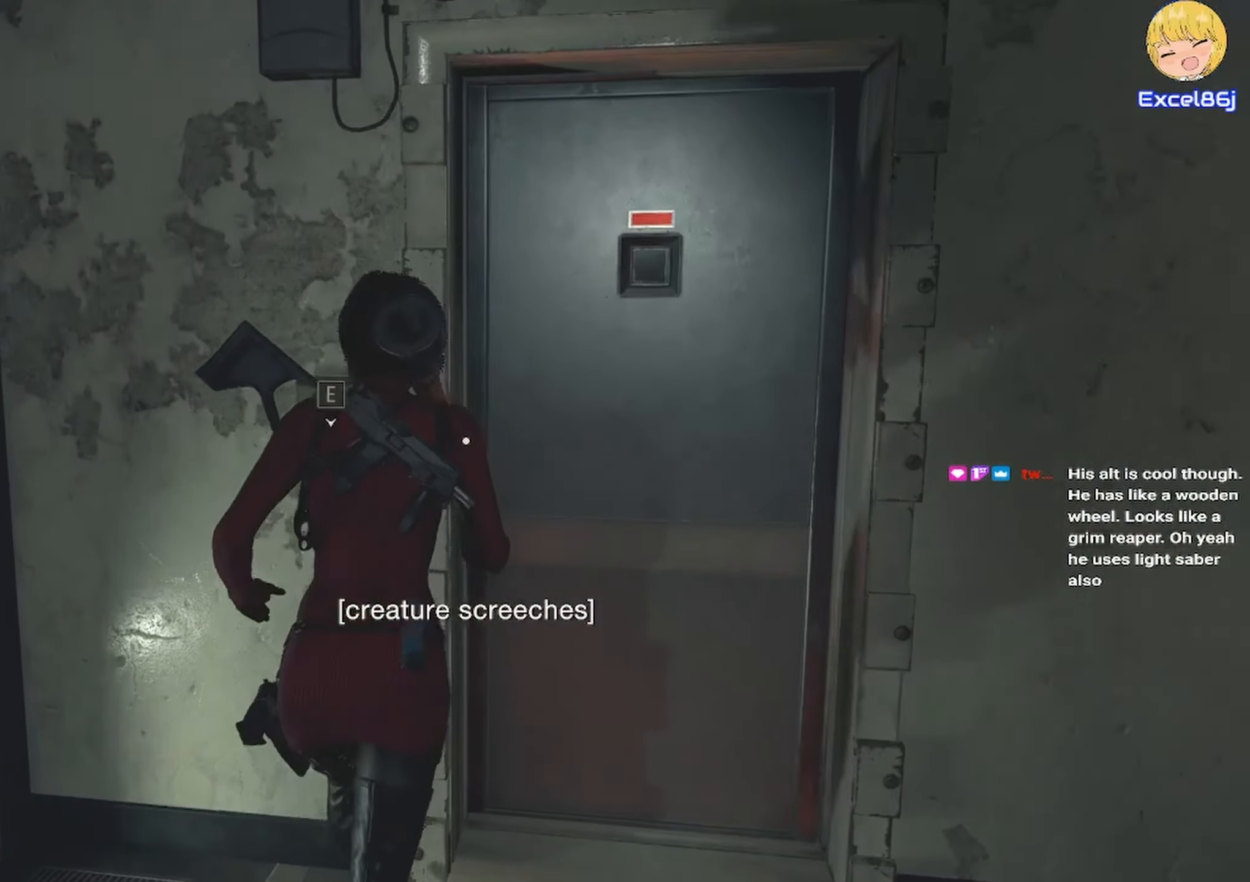
{"keys": [], "mouse": [], "events": [[33, "e", "up"], [416, "a", "down"], [450, "a", "up"]]}
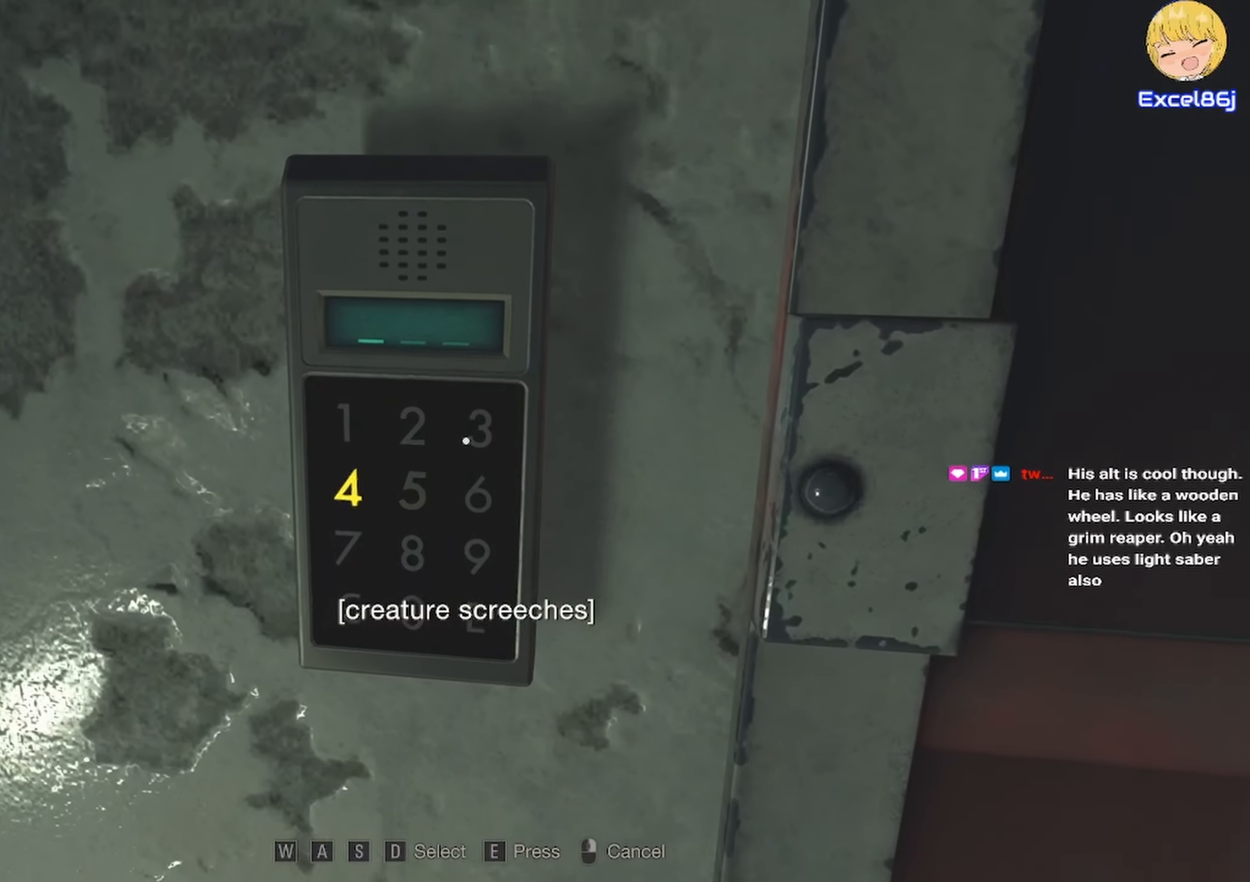
{"keys": ["e"], "mouse": [], "events": [[283, "w", "down"], [450, "w", "up"], [483, "e", "down"]]}
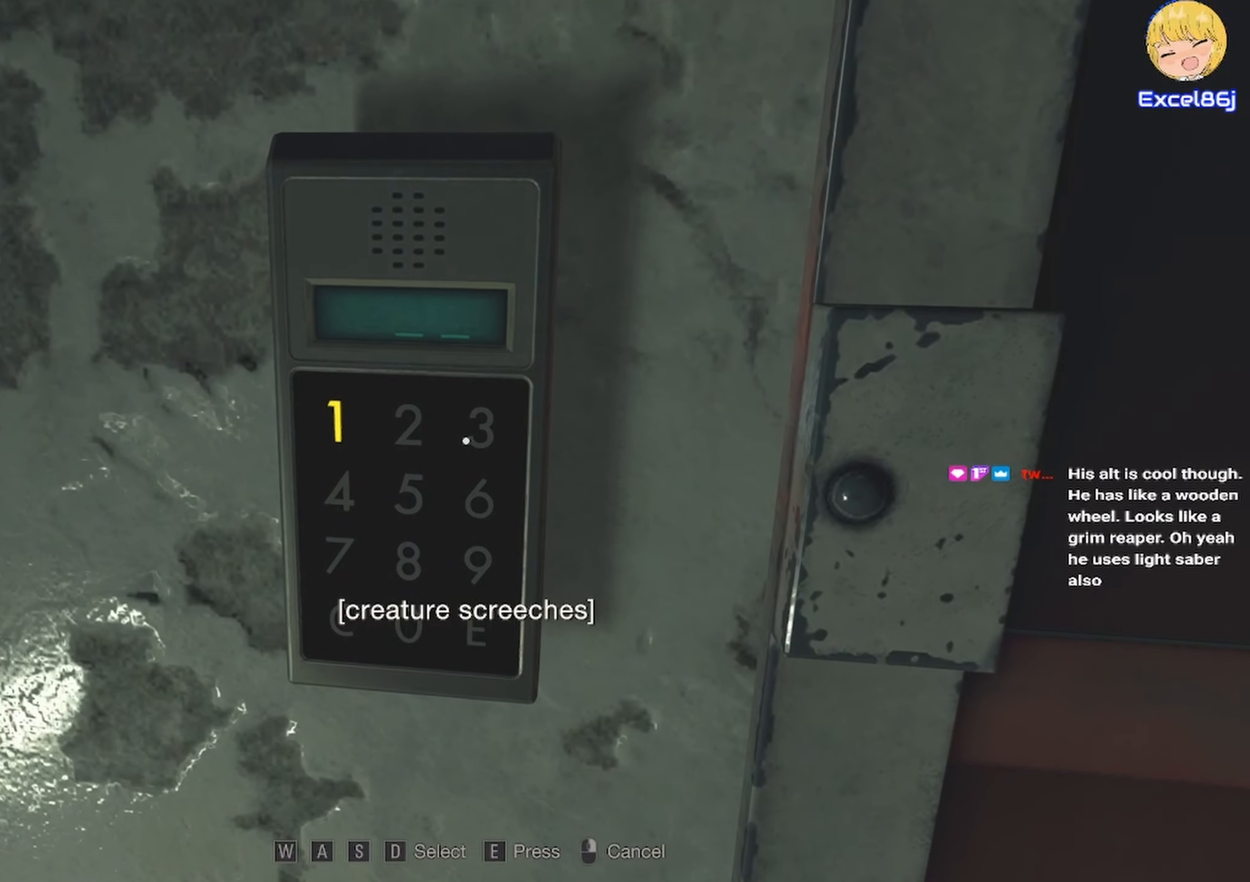
{"keys": [], "mouse": [], "events": [[66, "e", "up"], [216, "s", "down"], [300, "s", "up"], [366, "e", "down"], [466, "e", "up"]]}
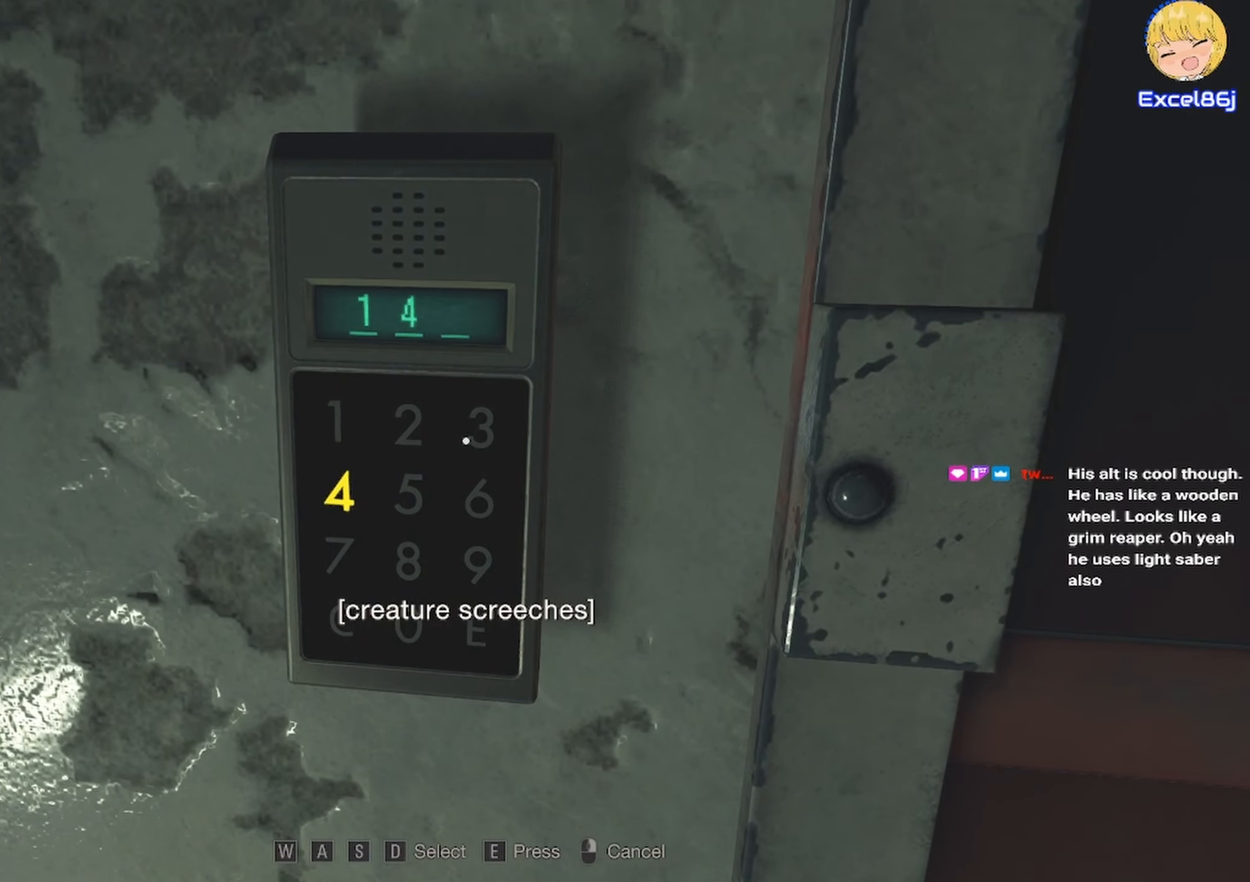
{"keys": [], "mouse": [], "events": [[33, "s", "down"], [183, "s", "up"], [250, "d", "down"], [366, "d", "up"]]}
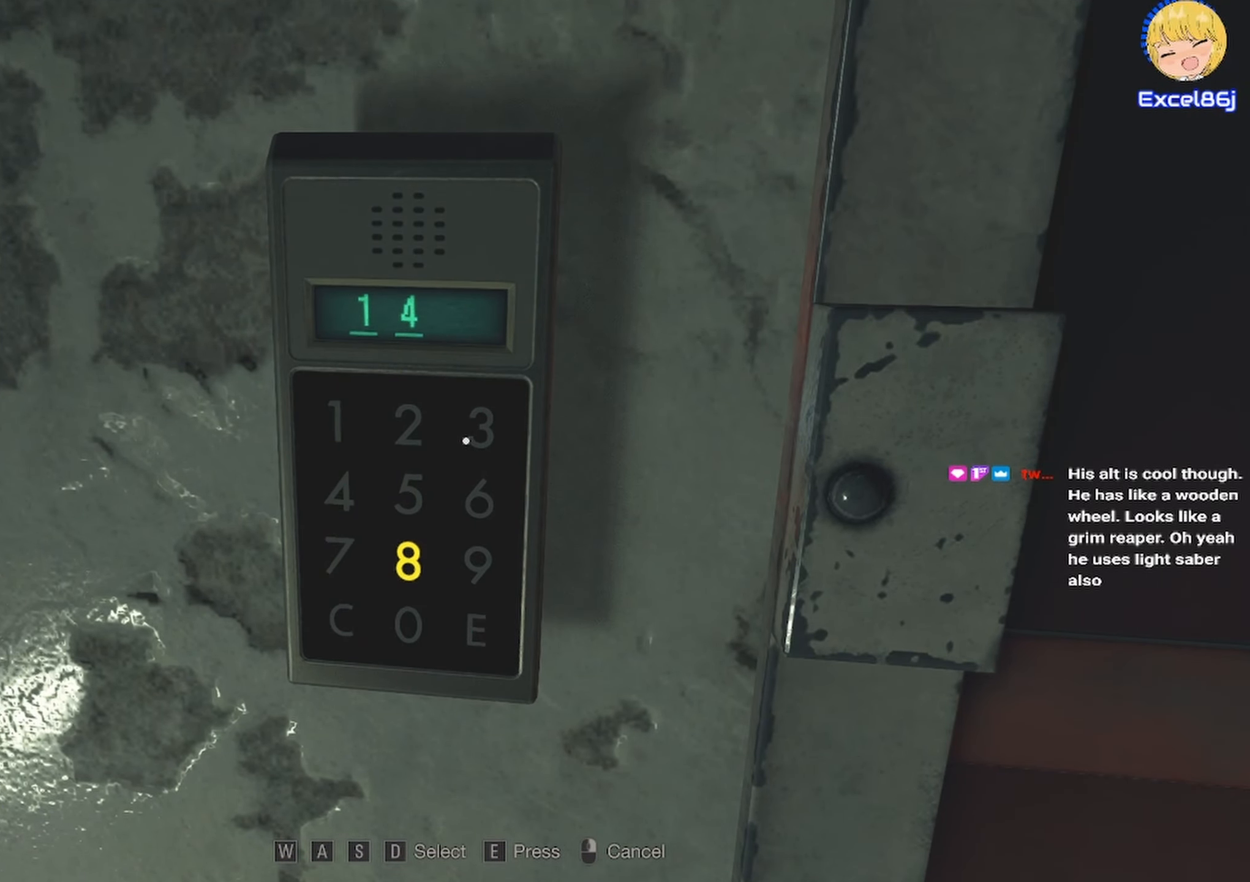
{"keys": [], "mouse": [], "events": [[200, "s", "down"], [333, "s", "up"], [383, "d", "down"], [466, "d", "up"]]}
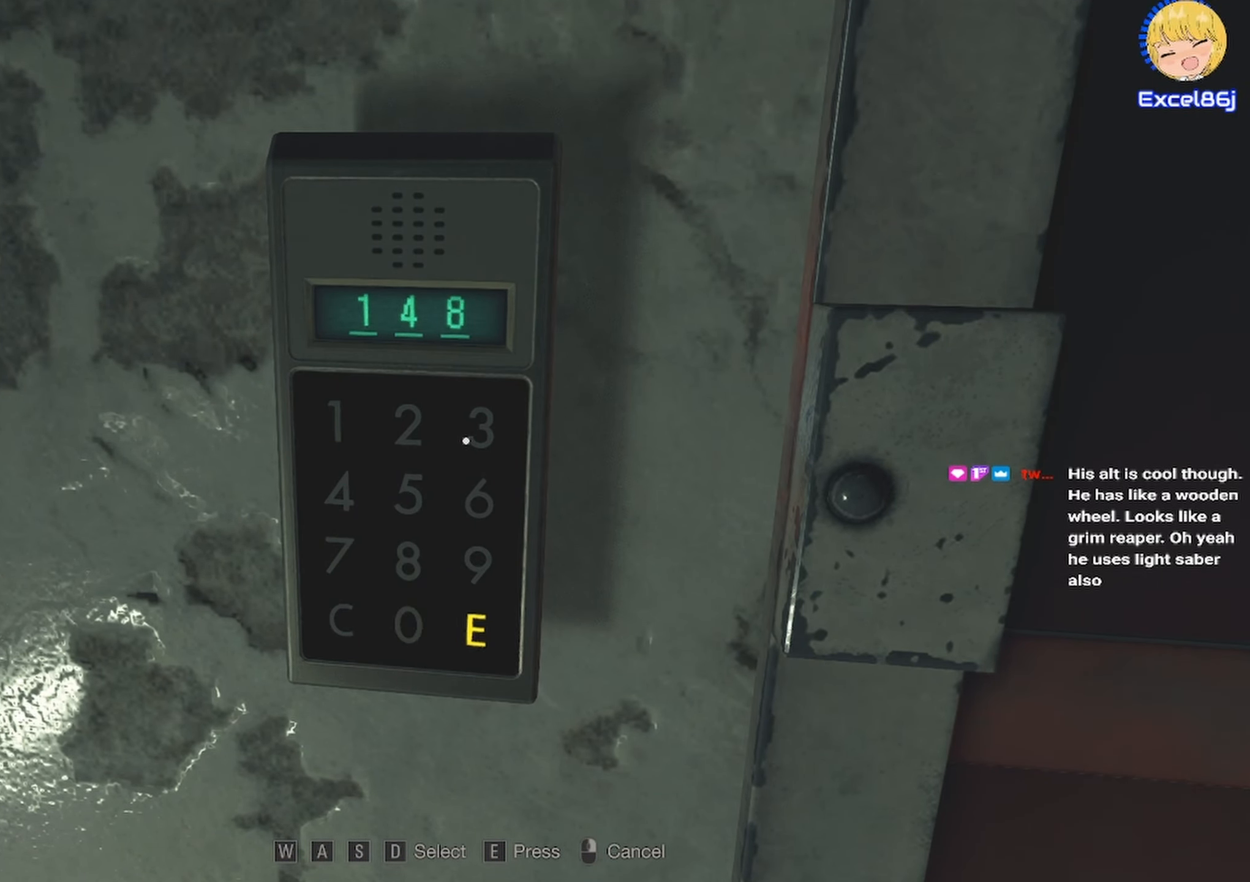
{"keys": [], "mouse": [], "events": [[83, "e", "down"], [183, "e", "up"]]}
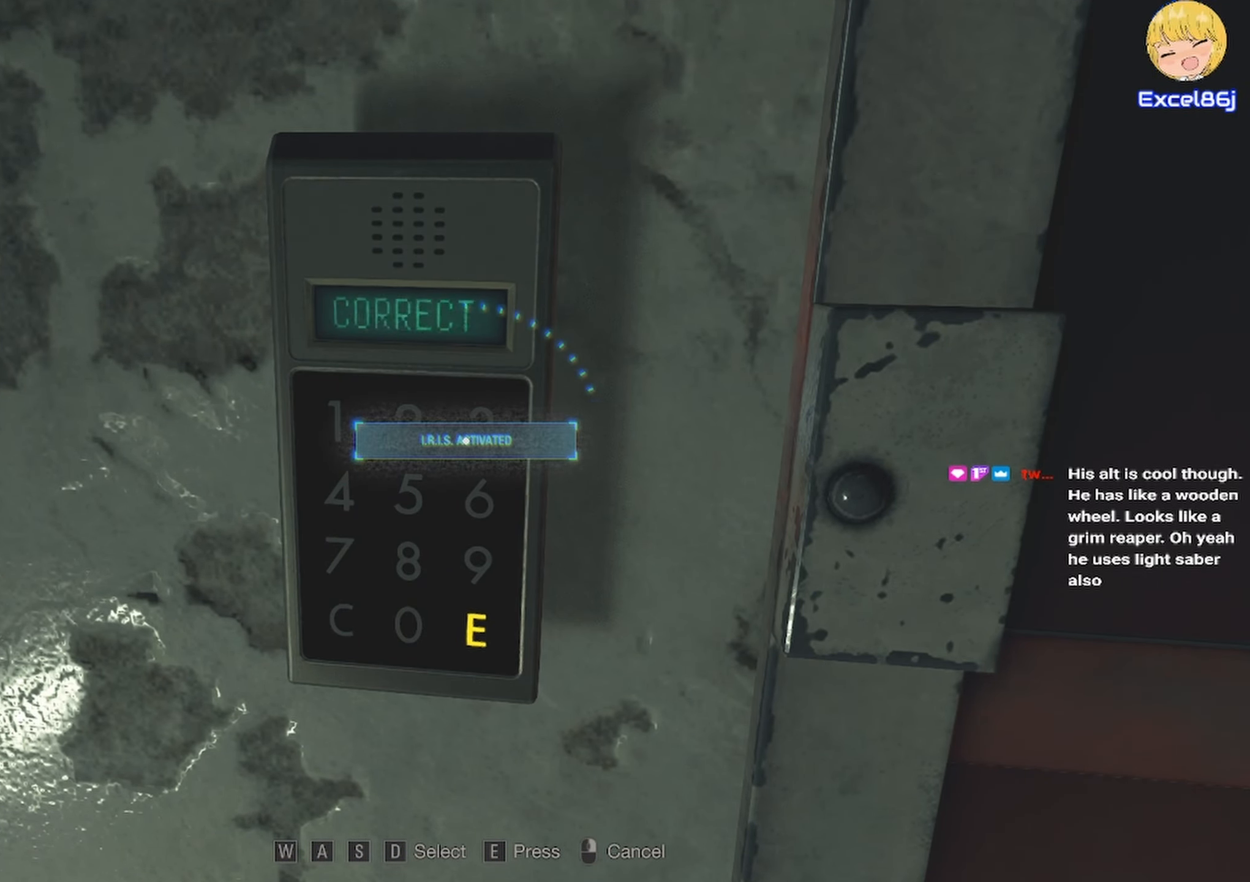
{"keys": ["d", "shift"], "mouse": [], "events": [[316, "d", "down"], [316, "shift", "down"]]}
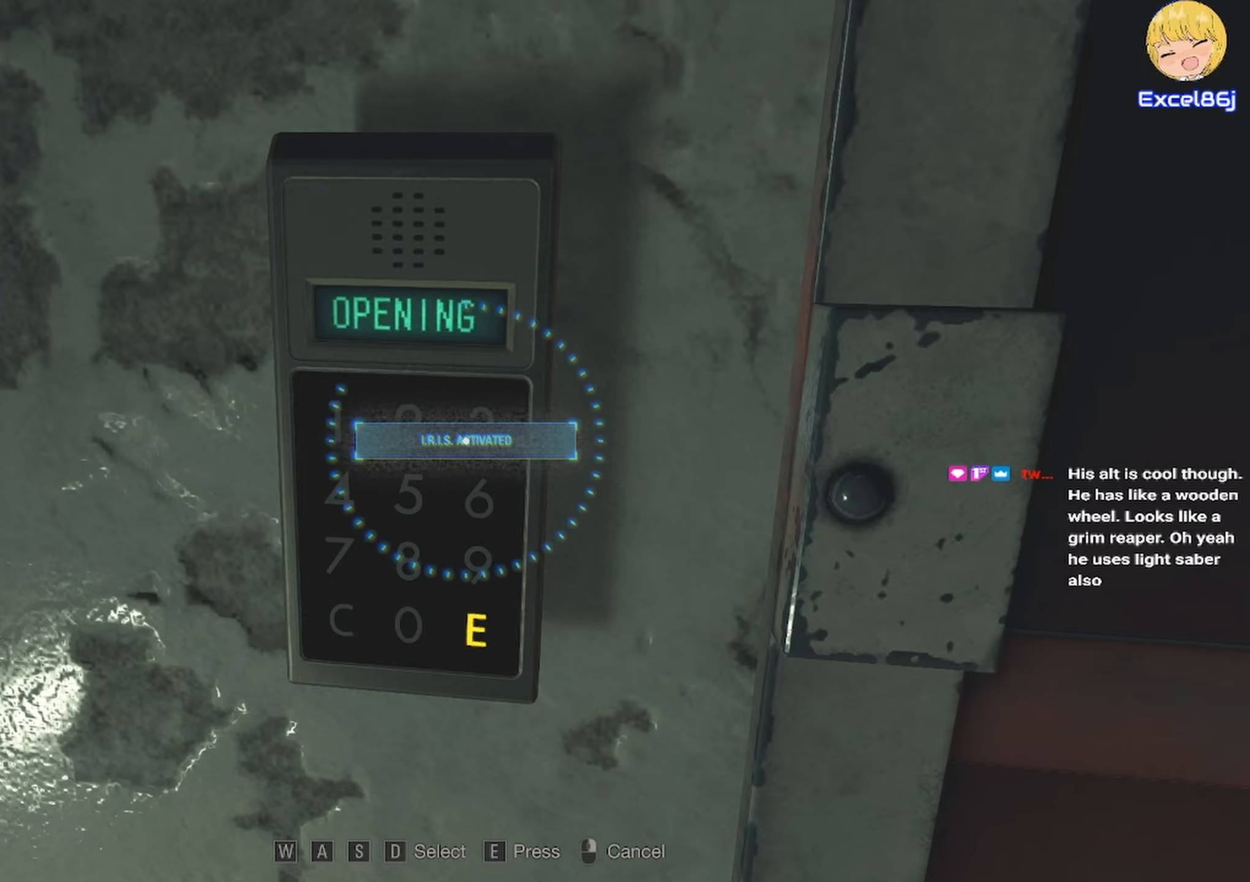
{"keys": ["d", "shift"], "mouse": [], "events": []}
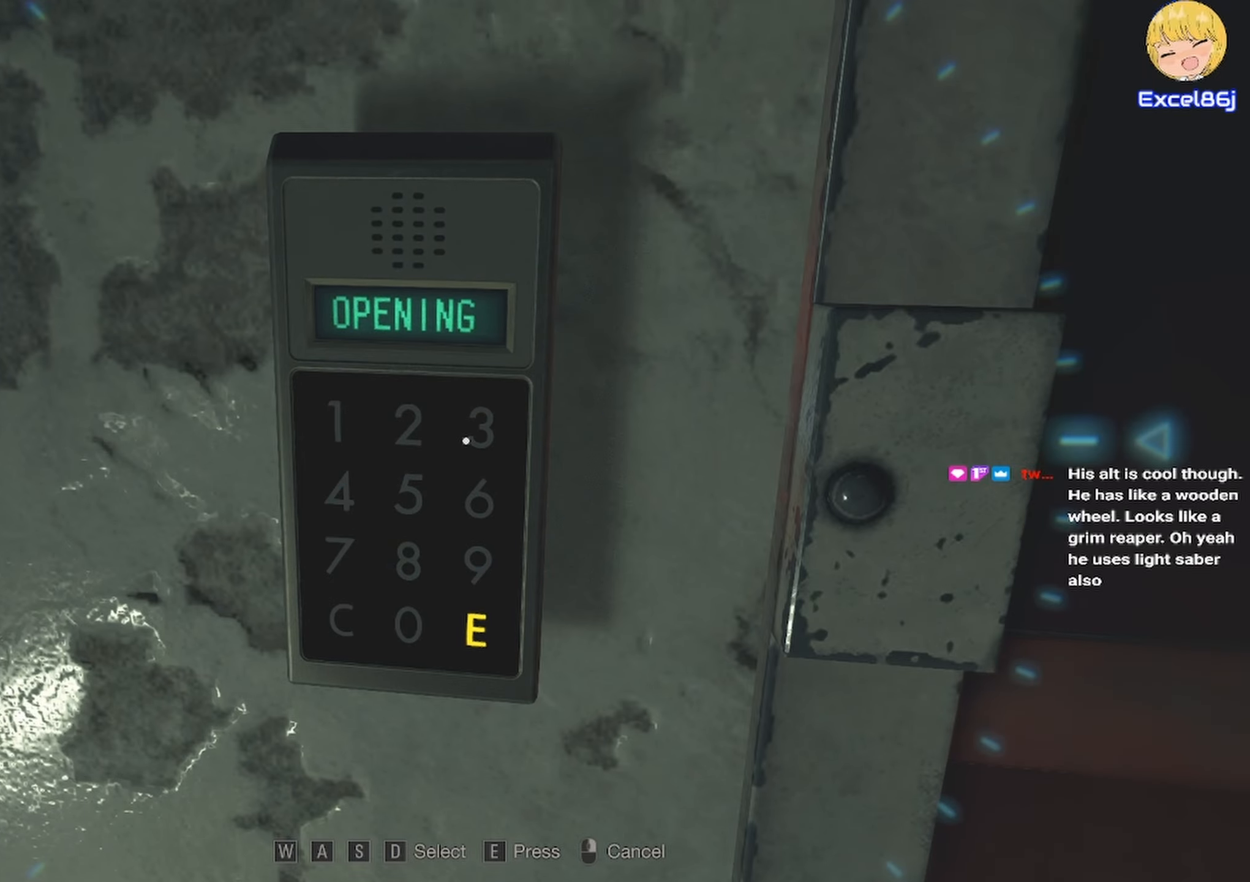
{"keys": ["d", "shift"], "mouse": [], "events": []}
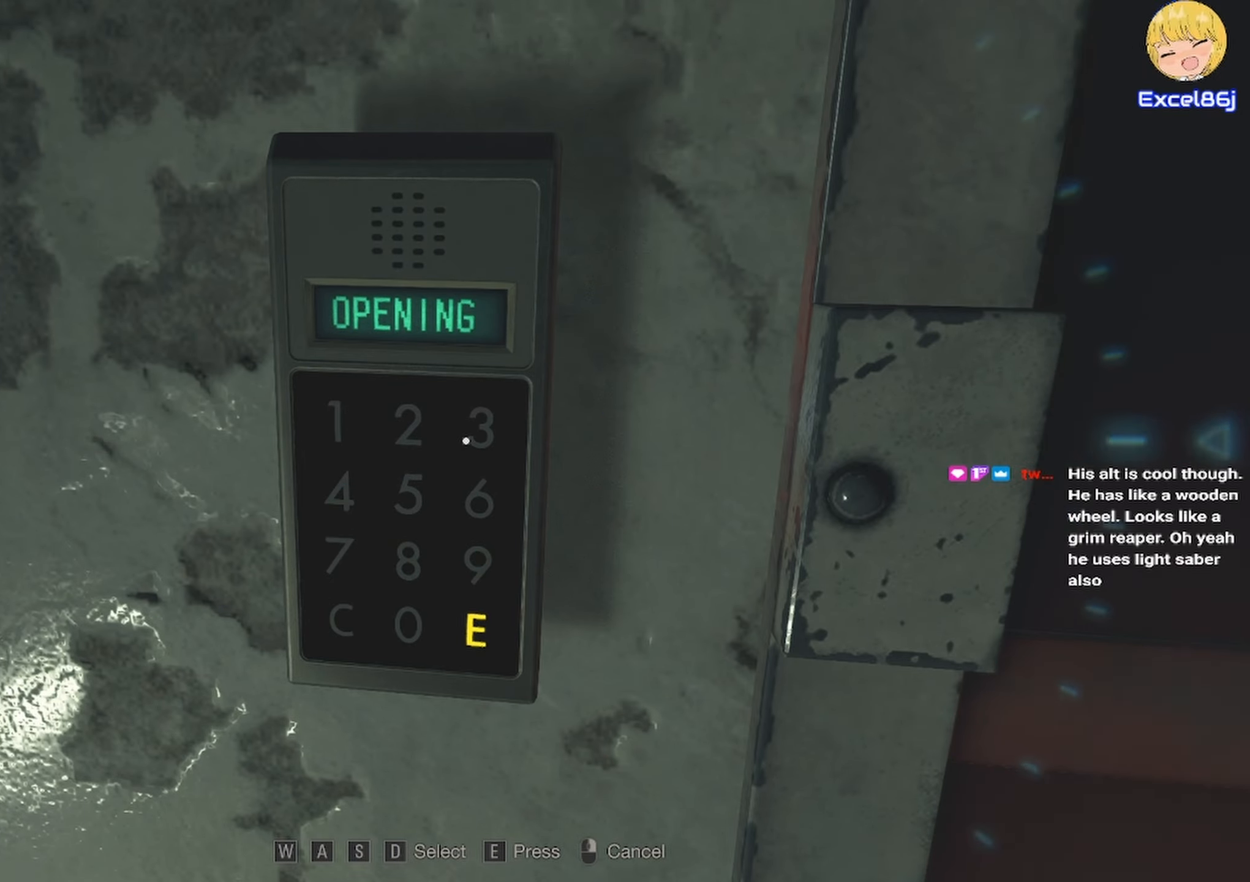
{"keys": ["shift", "w"], "mouse": ["right"], "events": [[450, "d", "up"], [450, "mouse_right", "down"], [450, "w", "down"]]}
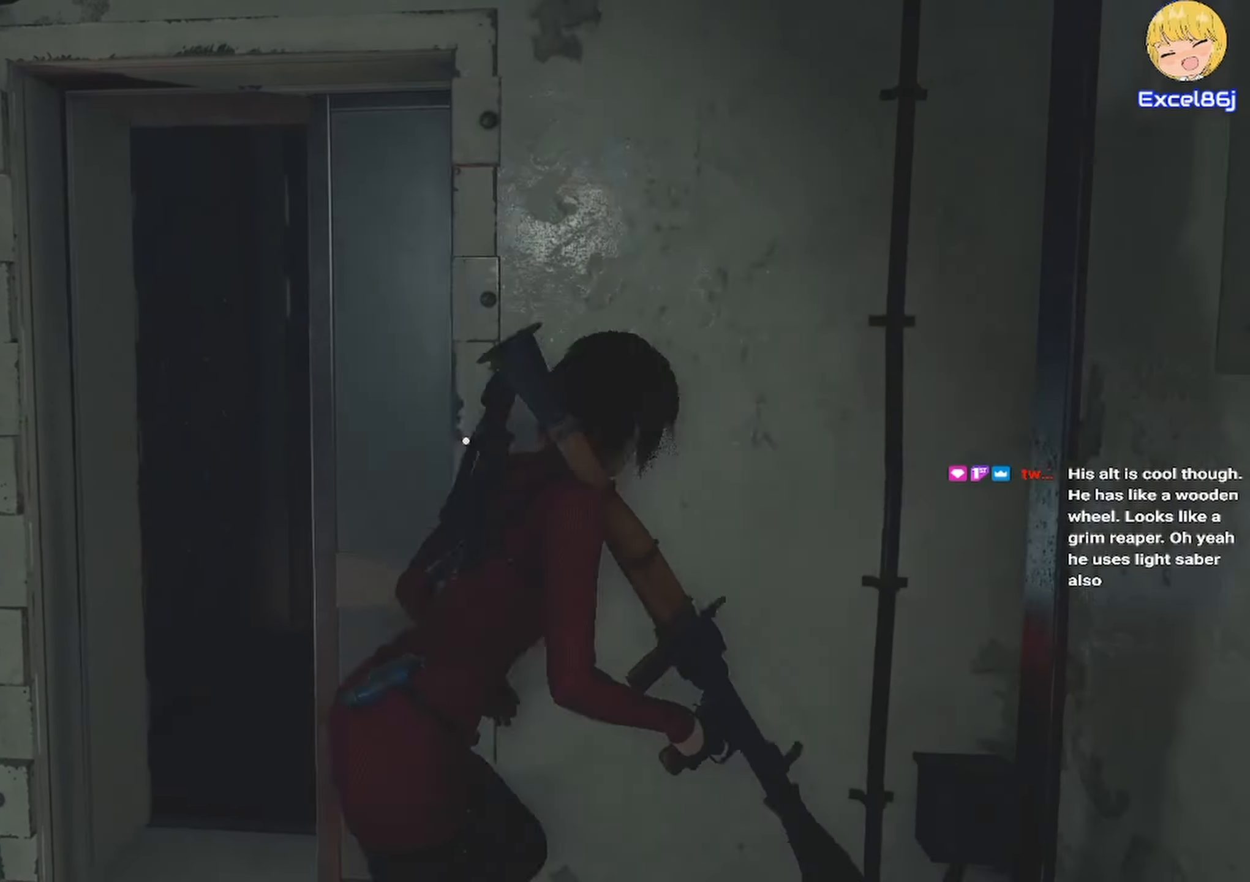
{"keys": ["shift", "w"], "mouse": [], "events": [[50, "mouse_right", "up"], [217, "a", "down"], [450, "a", "up"]]}
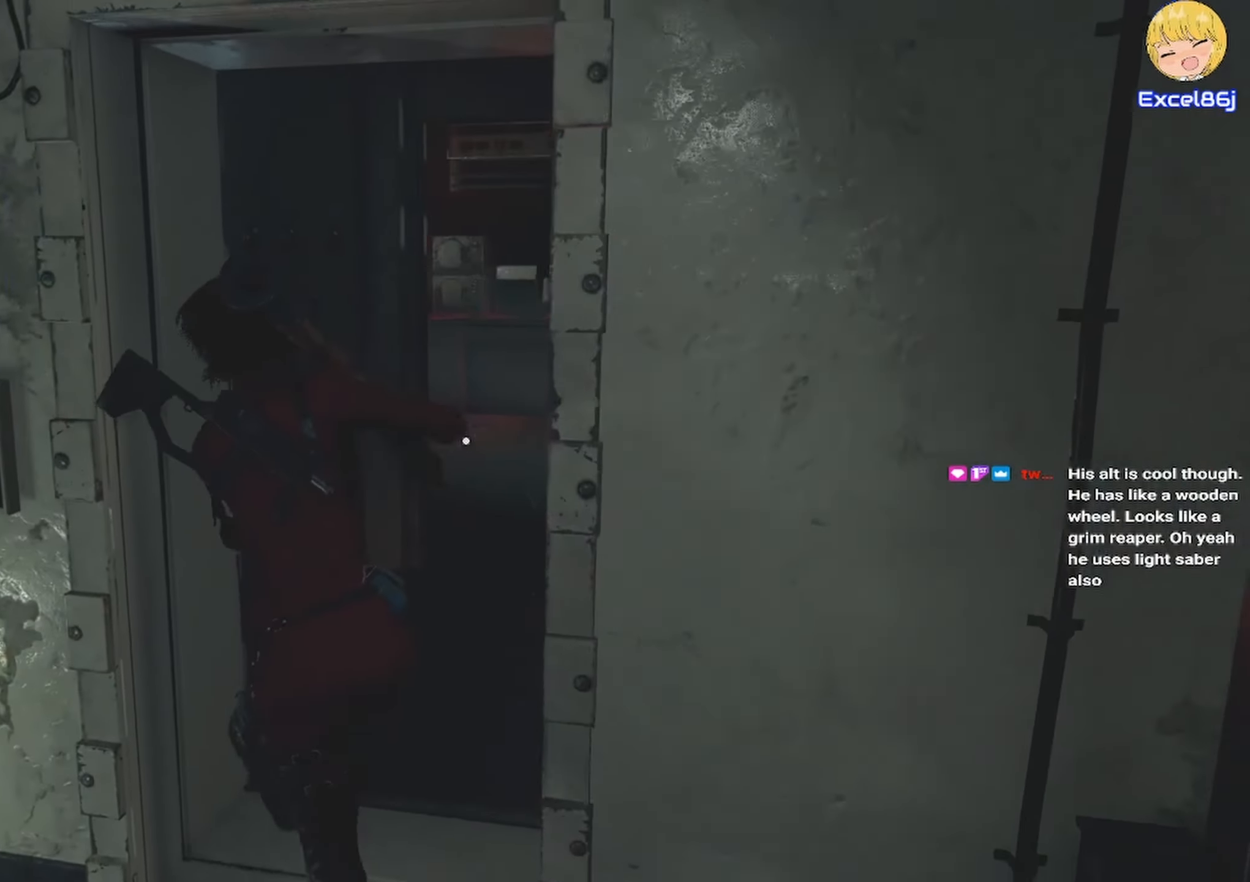
{"keys": ["shift", "w"], "mouse": [], "events": []}
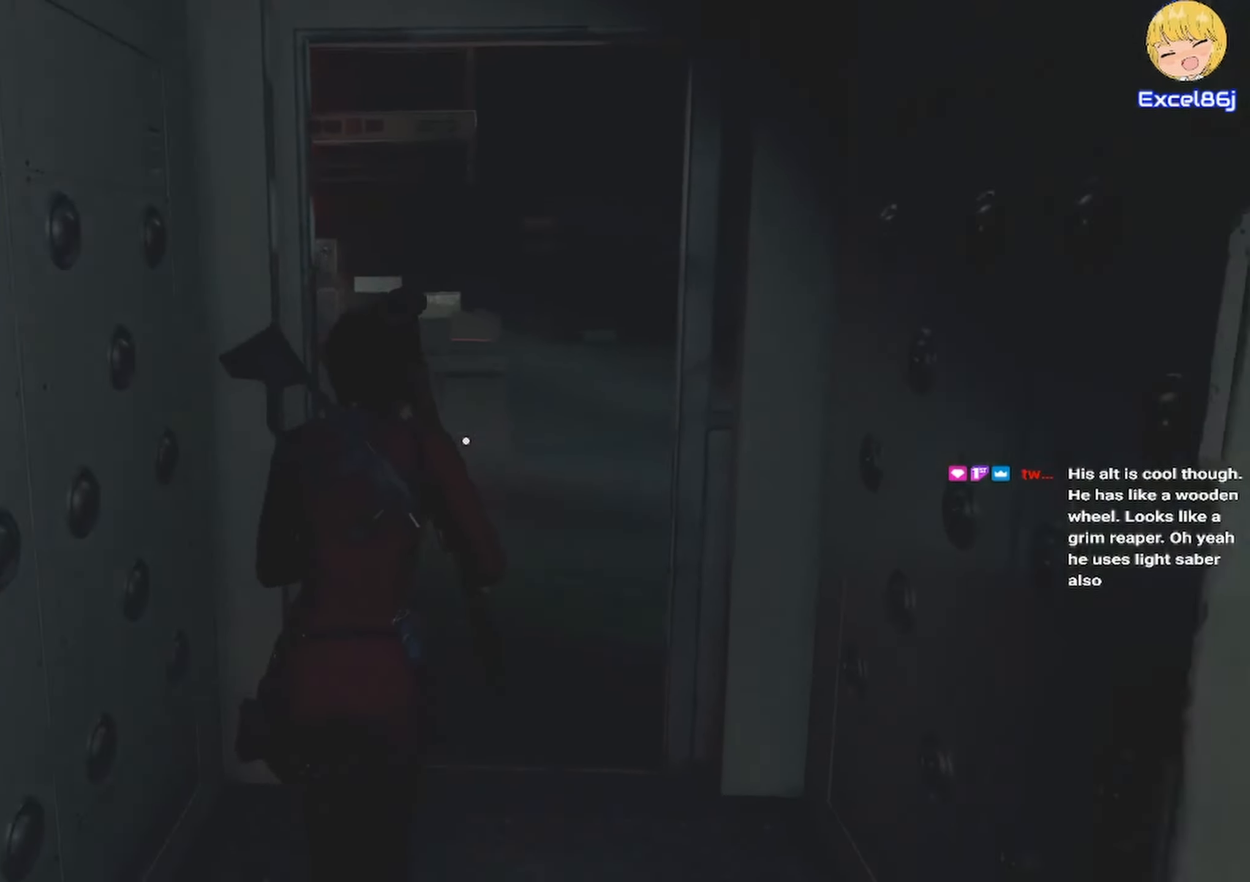
{"keys": ["shift", "w"], "mouse": [], "events": []}
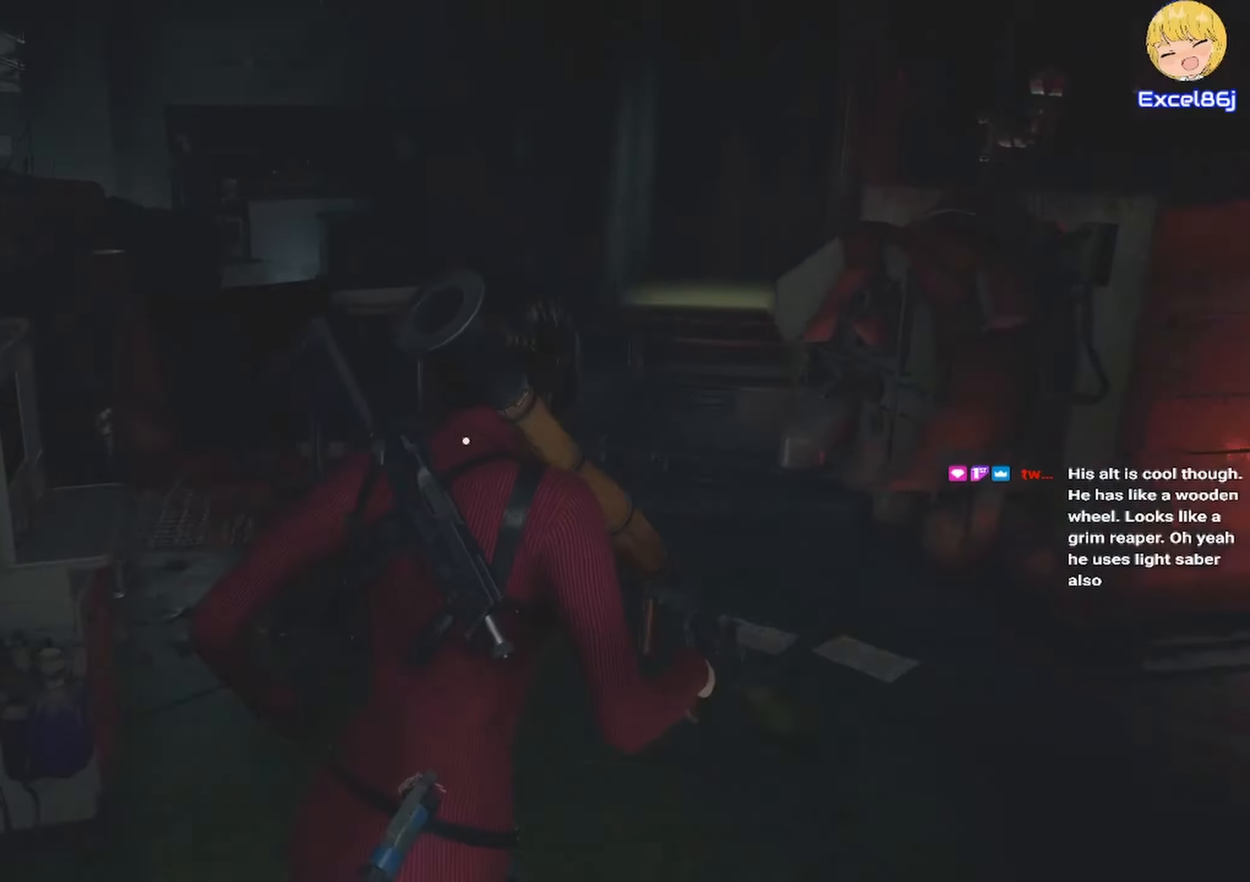
{"keys": ["shift", "w"], "mouse": [], "events": []}
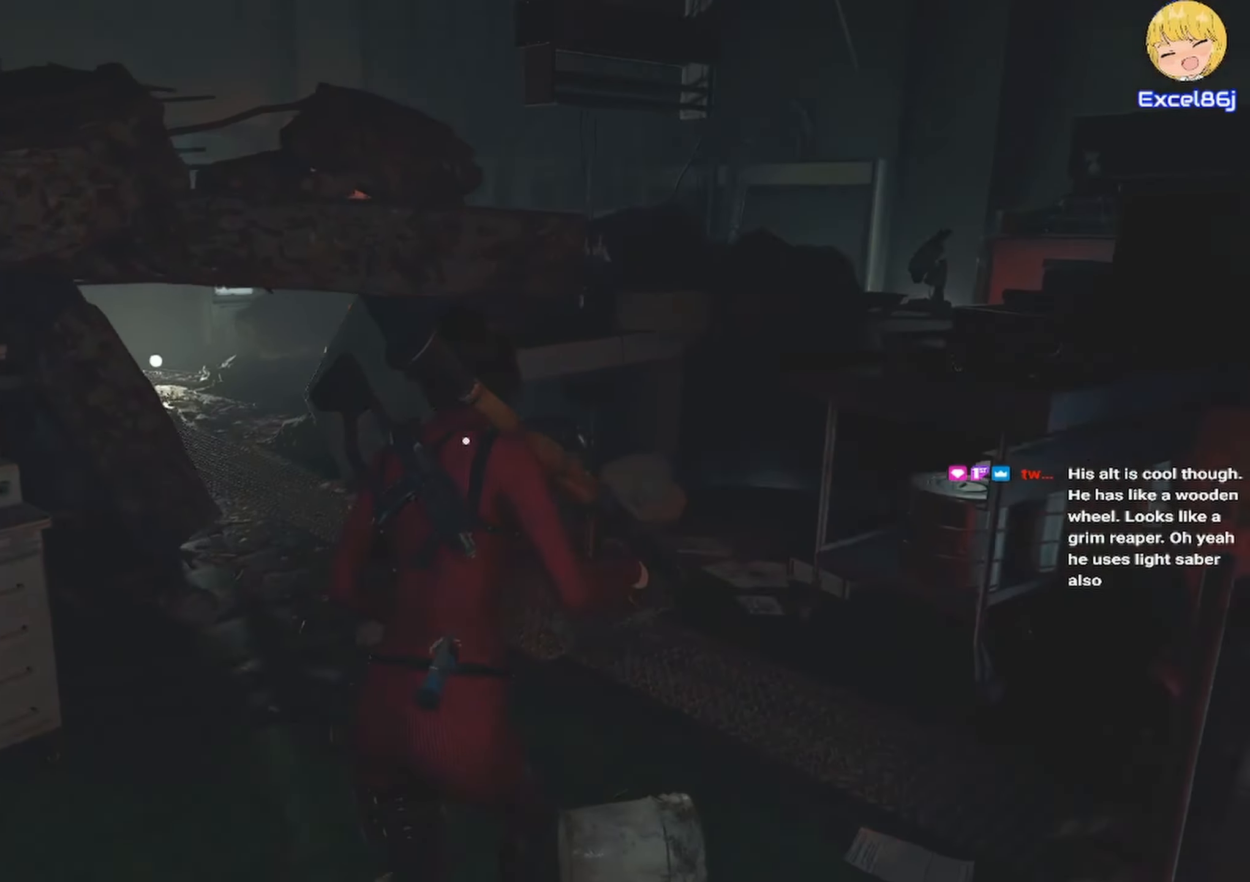
{"keys": ["w"], "mouse": [], "events": [[250, "shift", "up"], [350, "space", "down"], [400, "space", "up"]]}
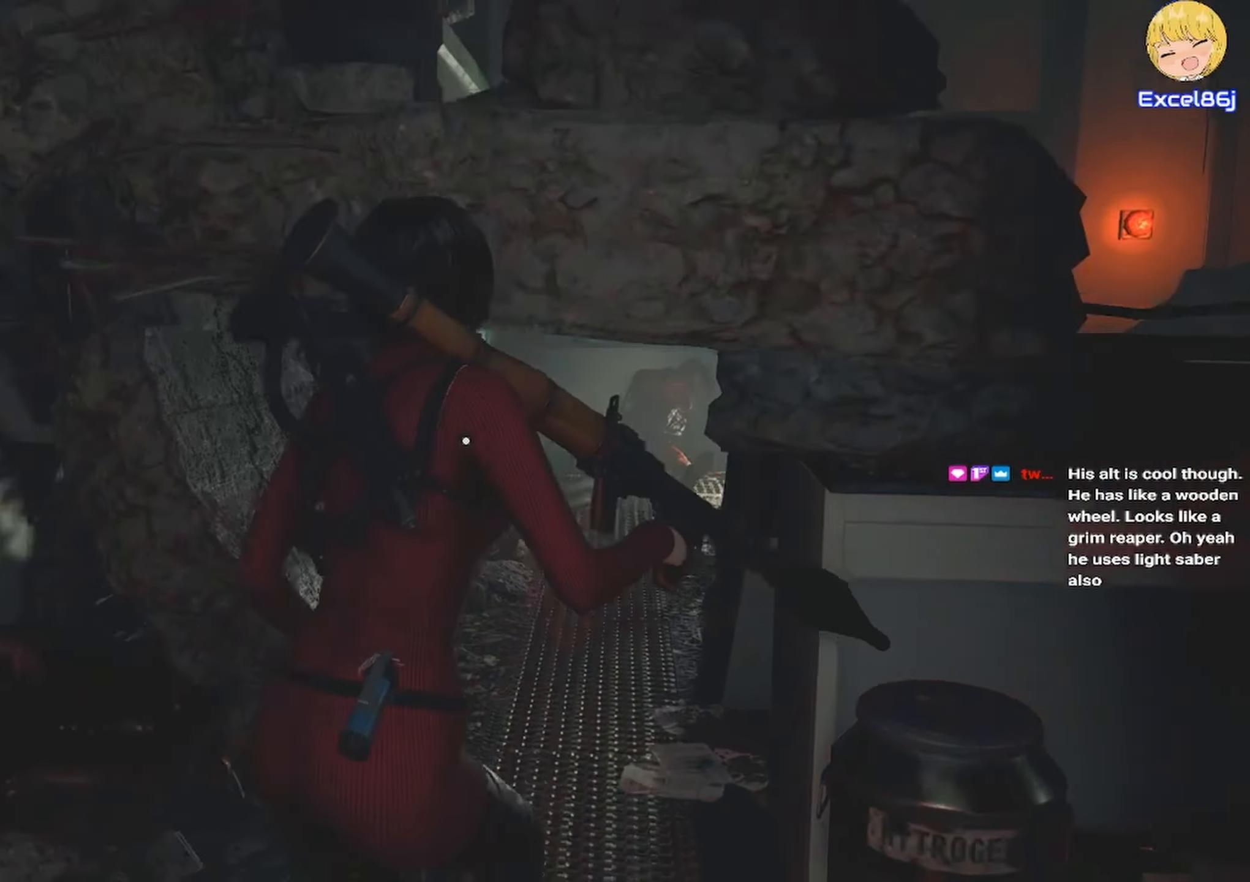
{"keys": ["w"], "mouse": [], "events": []}
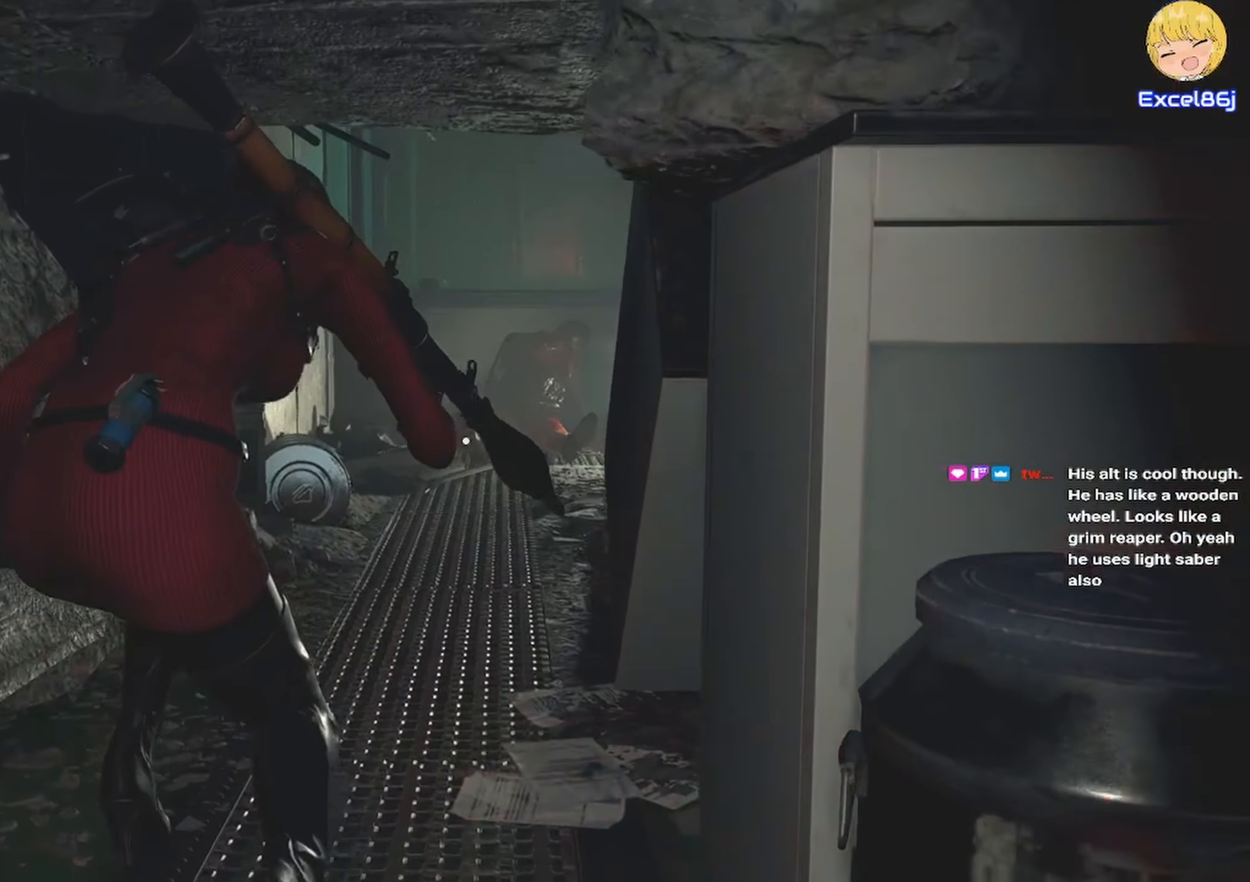
{"keys": ["w"], "mouse": [], "events": []}
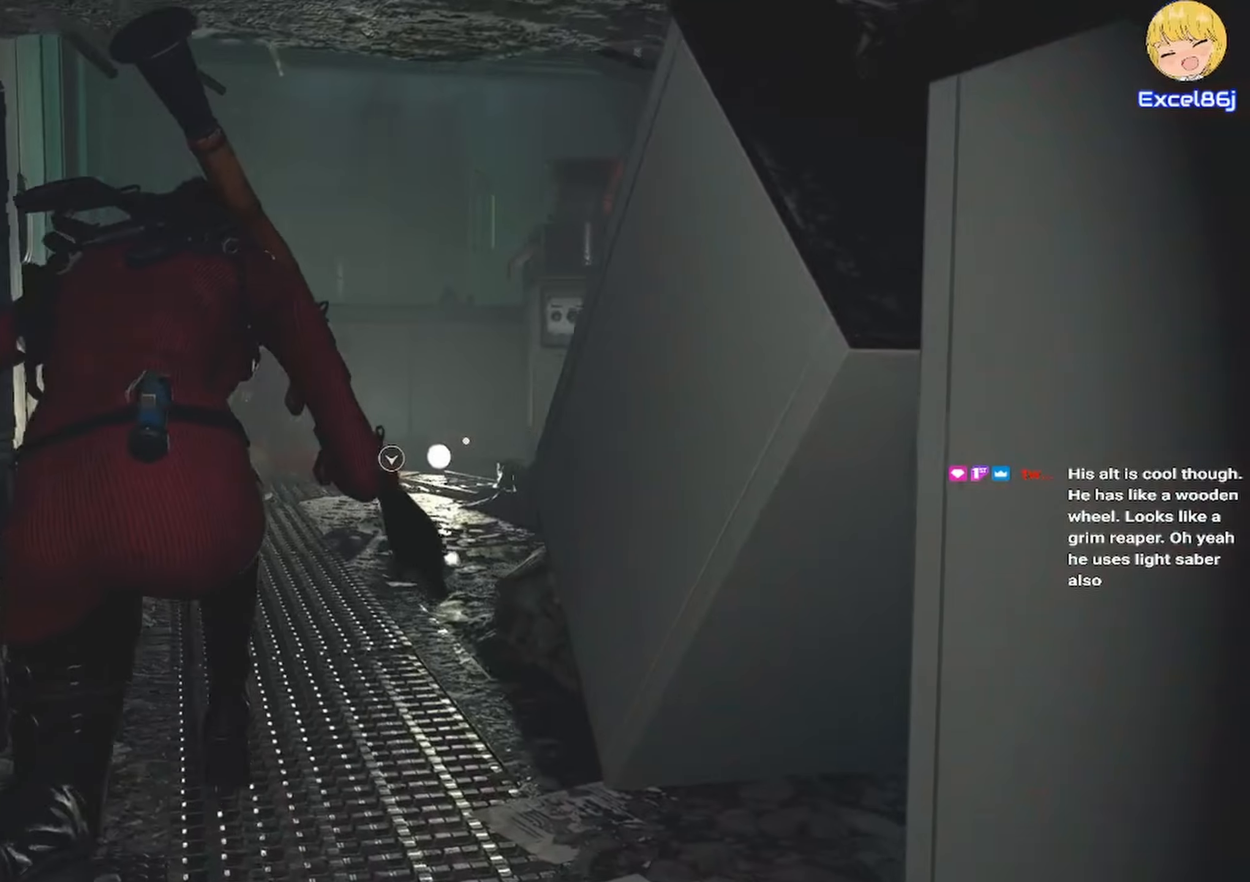
{"keys": ["shift", "w"], "mouse": [], "events": [[450, "space", "down"], [484, "shift", "down"], [484, "space", "up"]]}
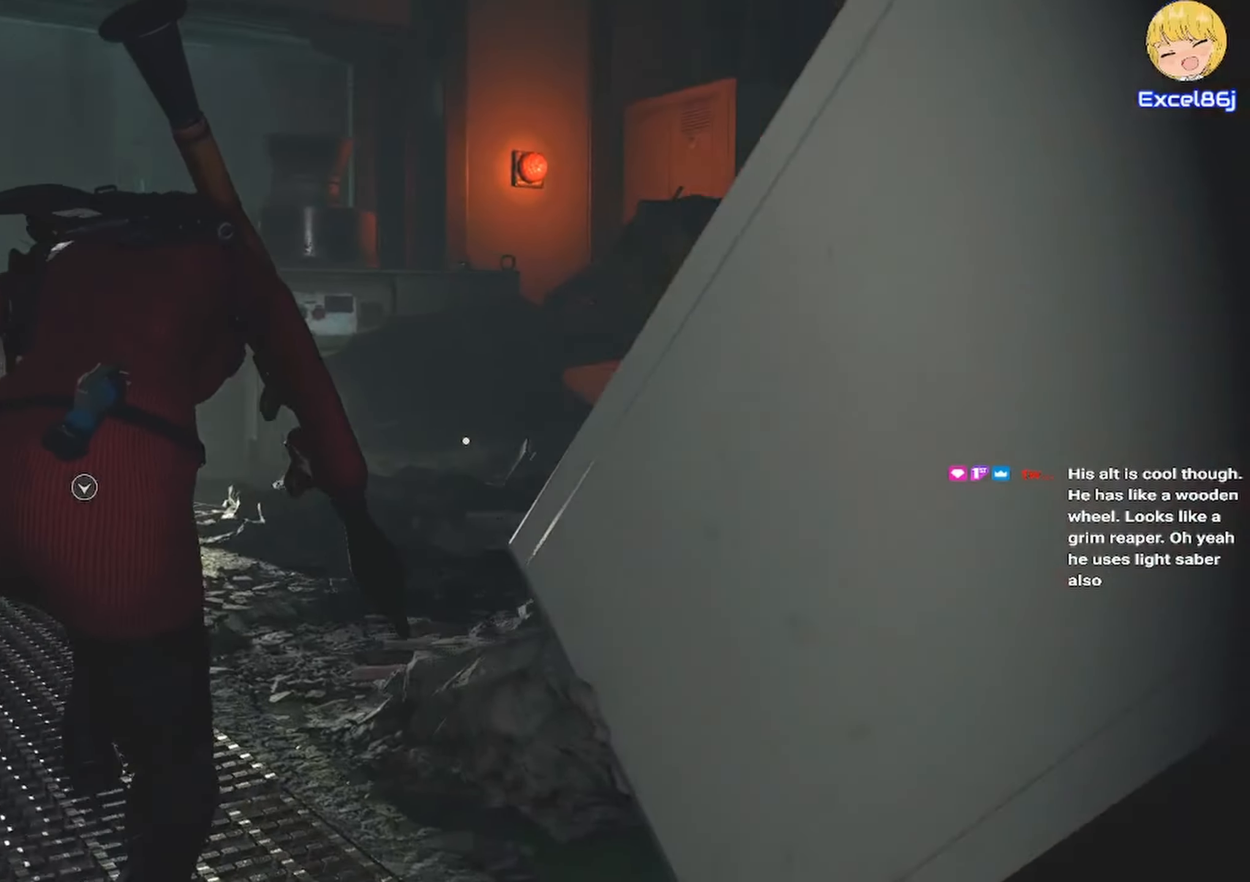
{"keys": ["shift", "w"], "mouse": [], "events": []}
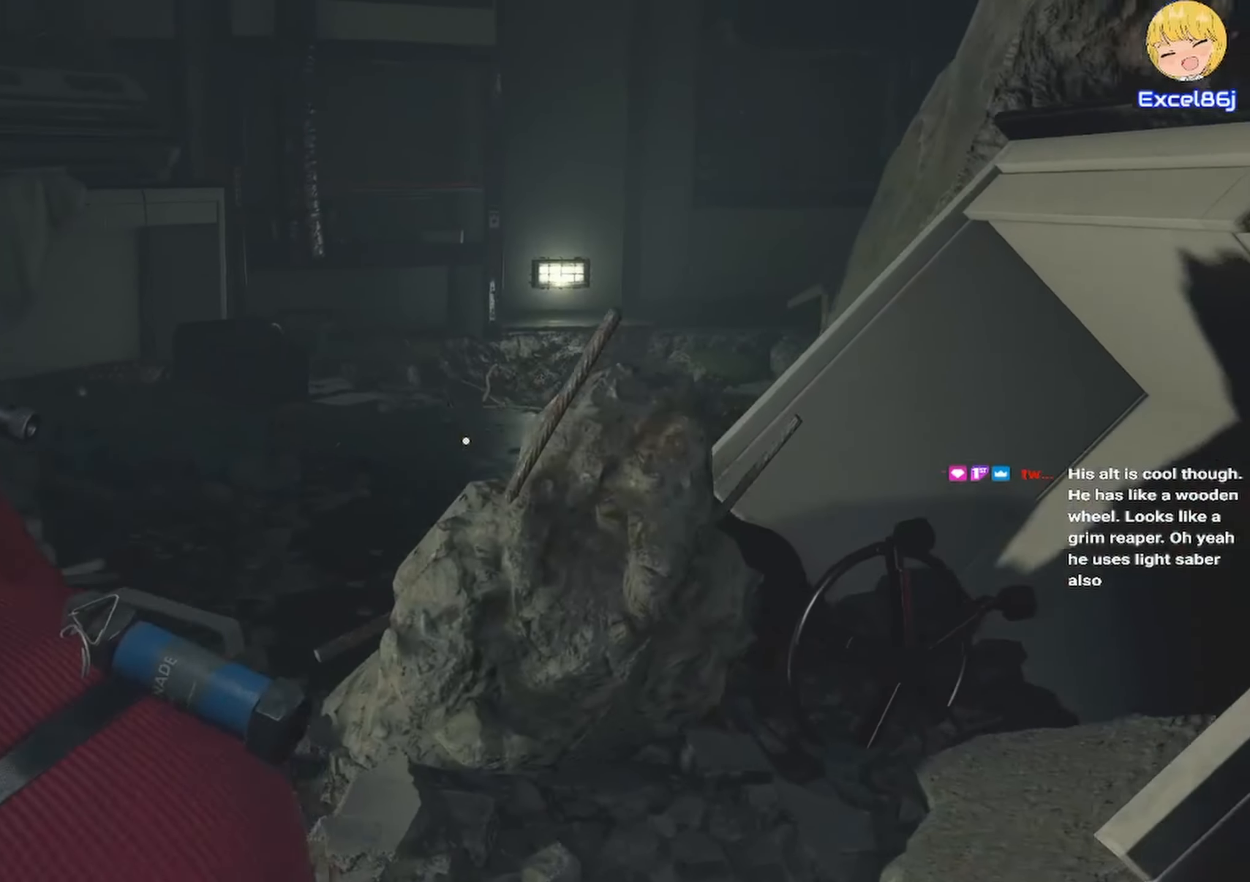
{"keys": ["shift", "w"], "mouse": [], "events": []}
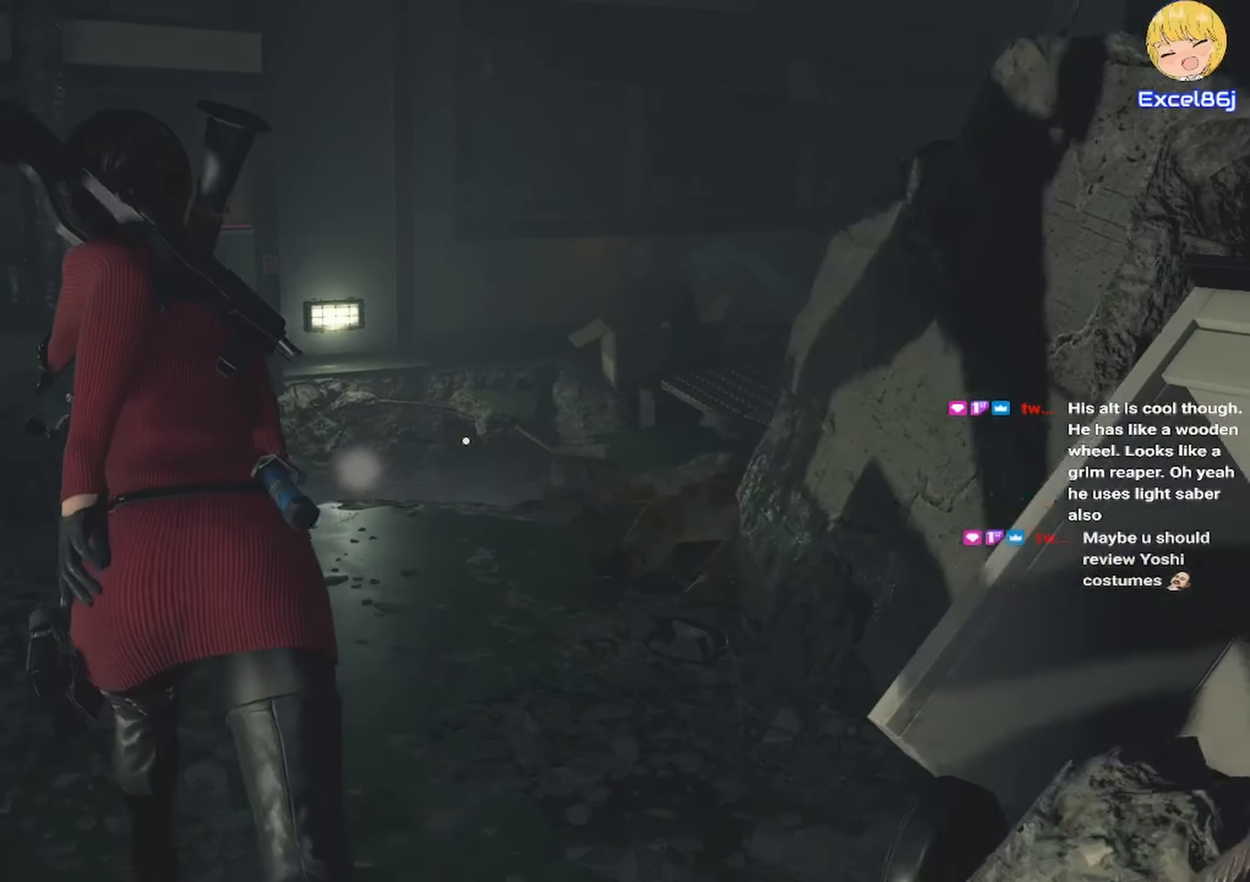
{"keys": ["shift", "w"], "mouse": [], "events": []}